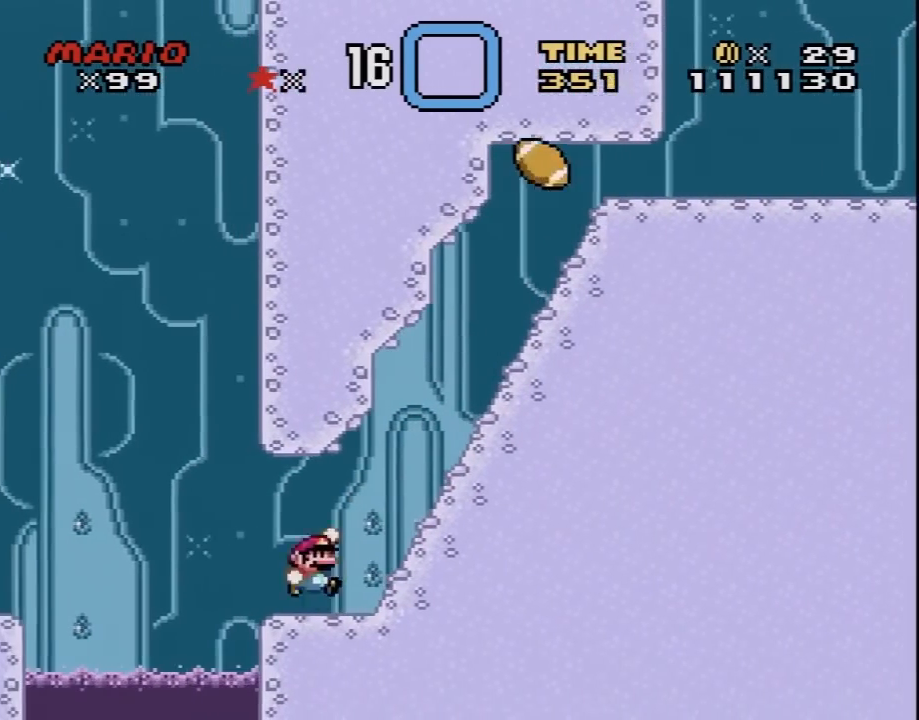
Gameplay with a controller (Nintendo layout); each line is a JSON object with the inputs held at the frame after it. "events" lists button and stick changes between this image and that frame as [ms after this image, input, new state], when the widget could be followed in between. Not read: L3 R3.
{"buttons": ["Y", "DPAD_UP", "DPAD_LEFT"], "events": [[83, "B", "up"], [183, "DPAD_RIGHT", "up"], [300, "DPAD_LEFT", "down"], [333, "DPAD_UP", "down"]]}
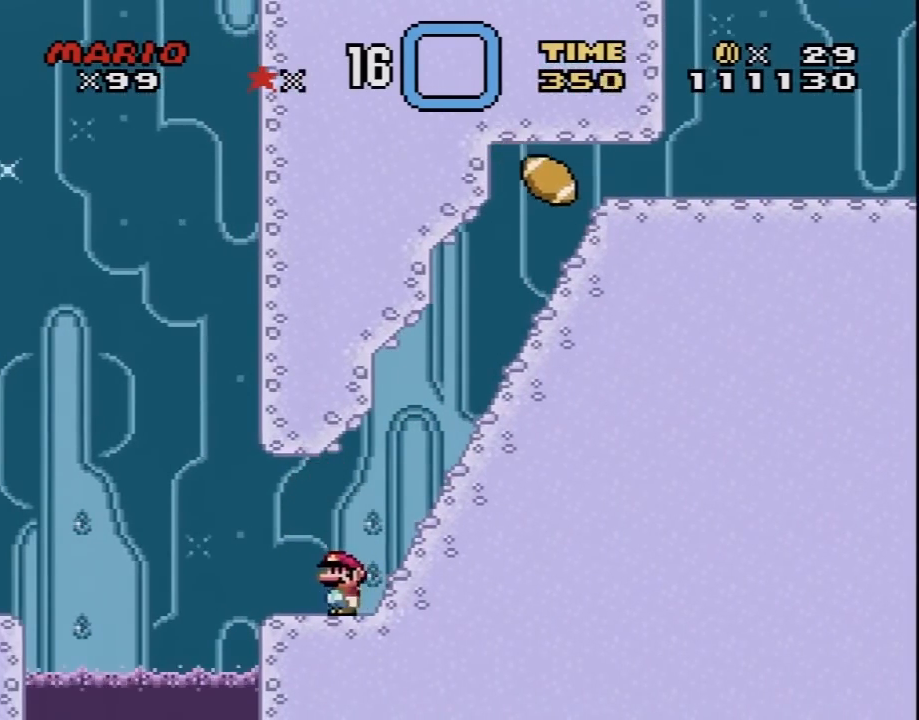
{"buttons": ["B", "Y", "DPAD_UP", "DPAD_LEFT"], "events": [[200, "B", "down"]]}
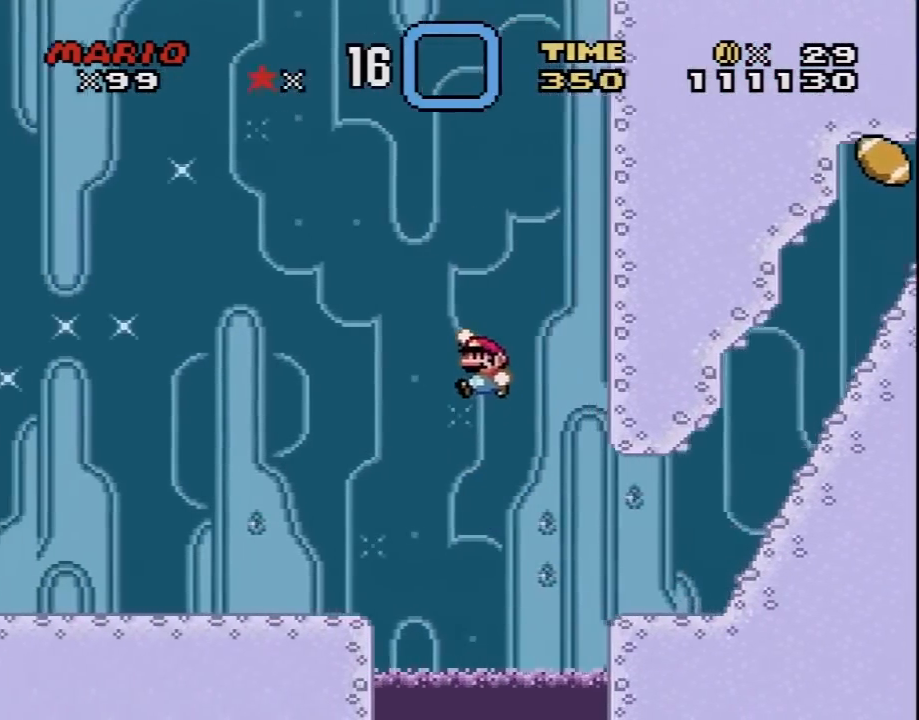
{"buttons": ["Y"], "events": [[183, "B", "up"], [400, "DPAD_UP", "up"], [483, "DPAD_LEFT", "up"]]}
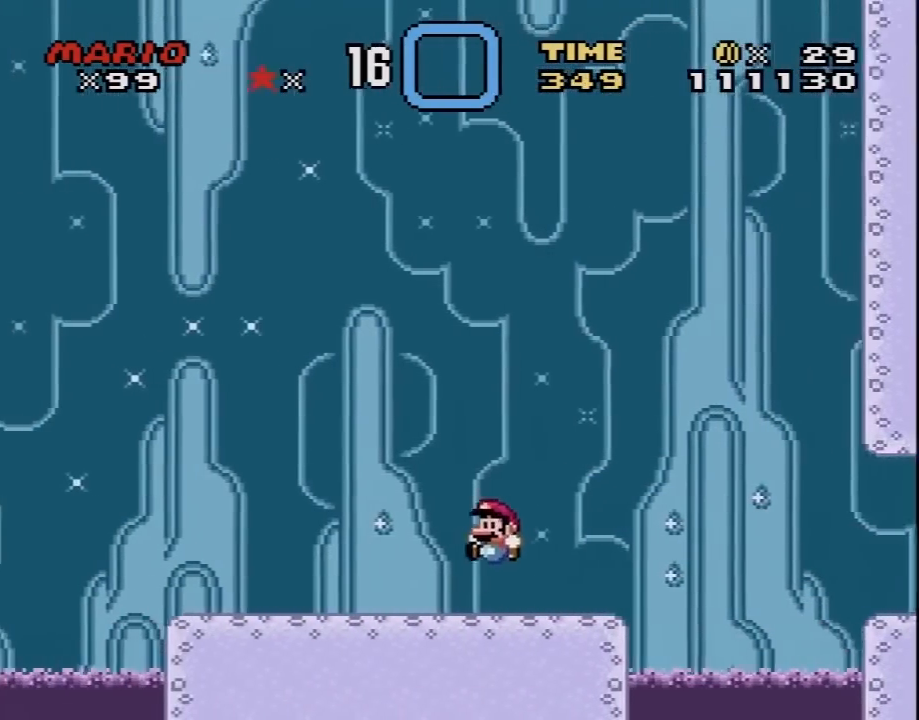
{"buttons": ["Y"], "events": [[83, "DPAD_RIGHT", "down"], [217, "DPAD_RIGHT", "up"], [300, "B", "down"], [433, "B", "up"]]}
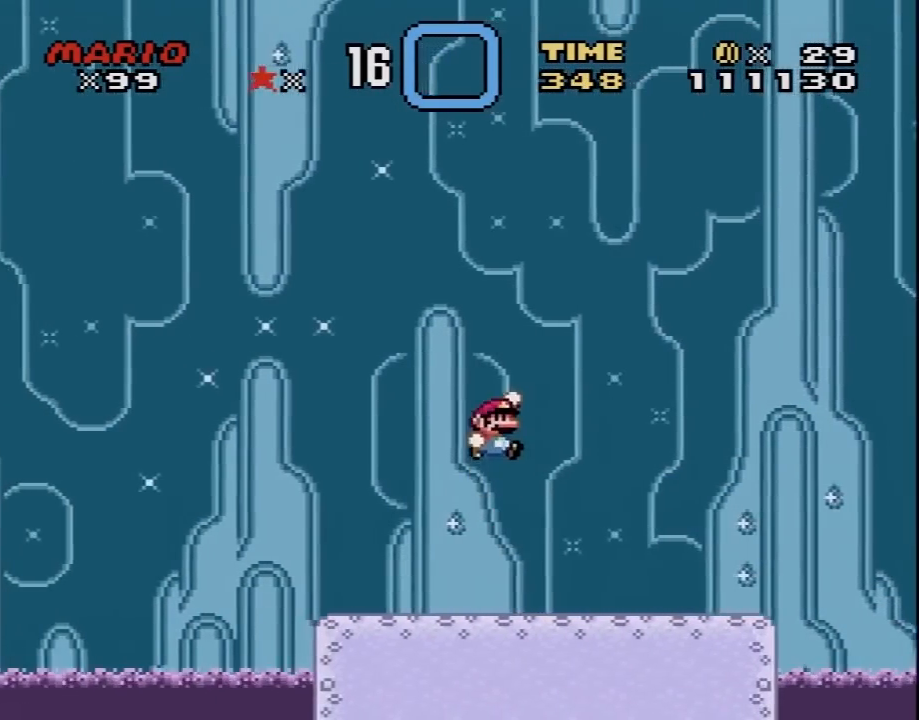
{"buttons": ["Y"], "events": [[233, "DPAD_RIGHT", "down"], [367, "DPAD_RIGHT", "up"]]}
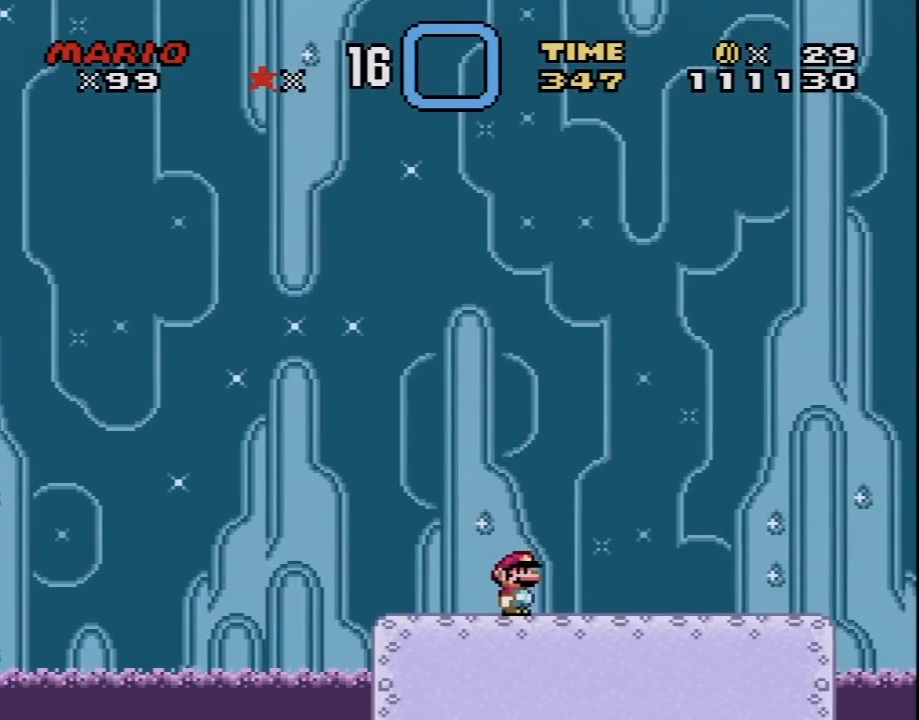
{"buttons": ["X", "DPAD_RIGHT"], "events": [[217, "DPAD_RIGHT", "down"], [233, "X", "down"], [367, "Y", "up"]]}
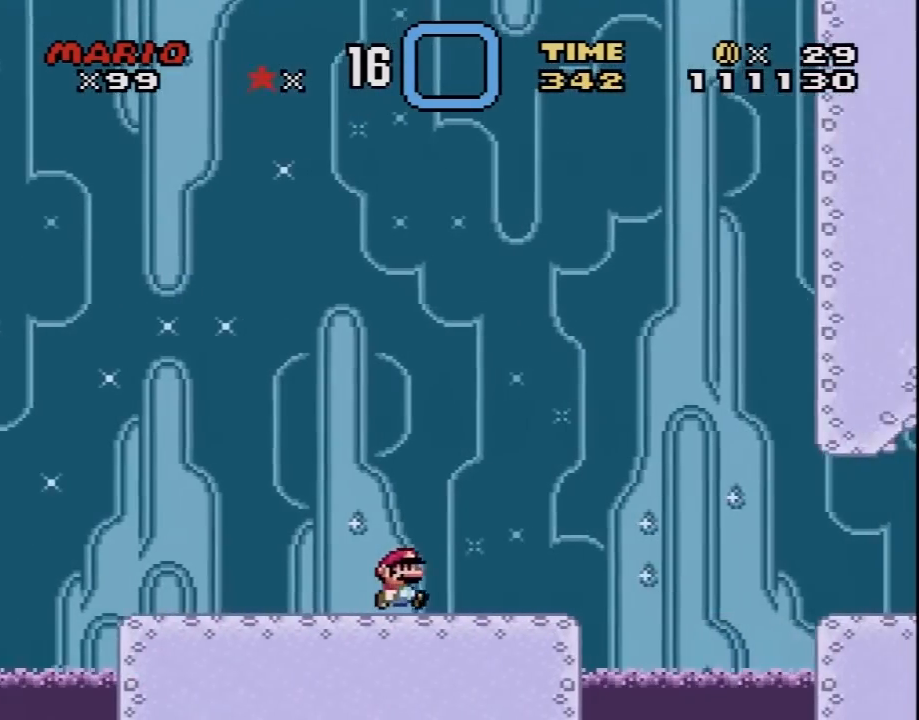
{"buttons": ["A", "X", "DPAD_RIGHT"], "events": [[67, "A", "down"]]}
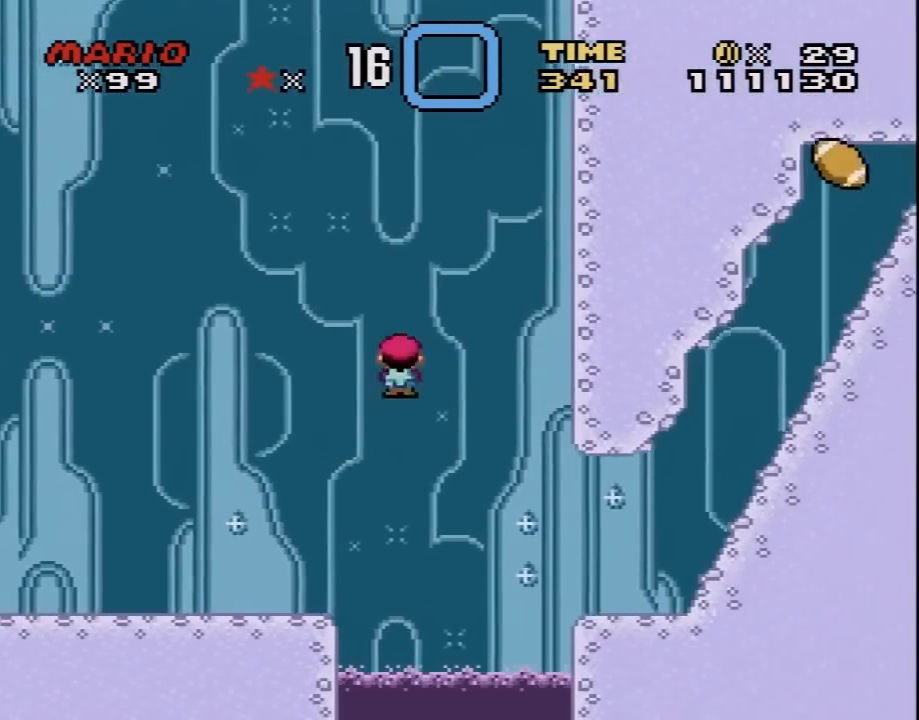
{"buttons": ["Y", "DPAD_RIGHT"], "events": [[167, "A", "up"], [200, "X", "up"], [200, "Y", "down"]]}
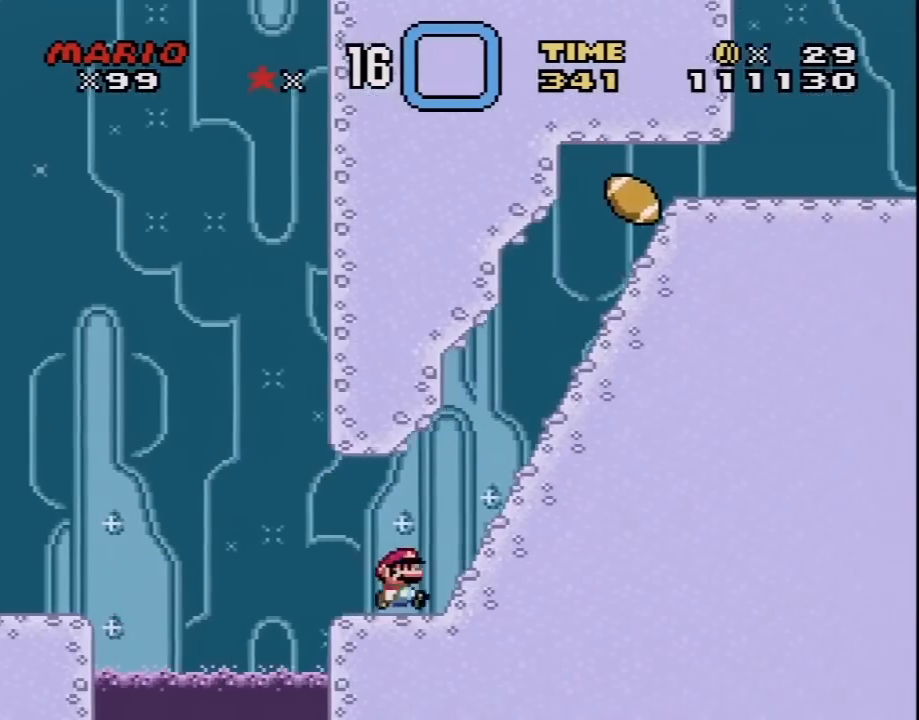
{"buttons": ["Y", "DPAD_DOWN", "DPAD_RIGHT"], "events": [[17, "B", "down"], [483, "B", "up"], [483, "DPAD_DOWN", "down"]]}
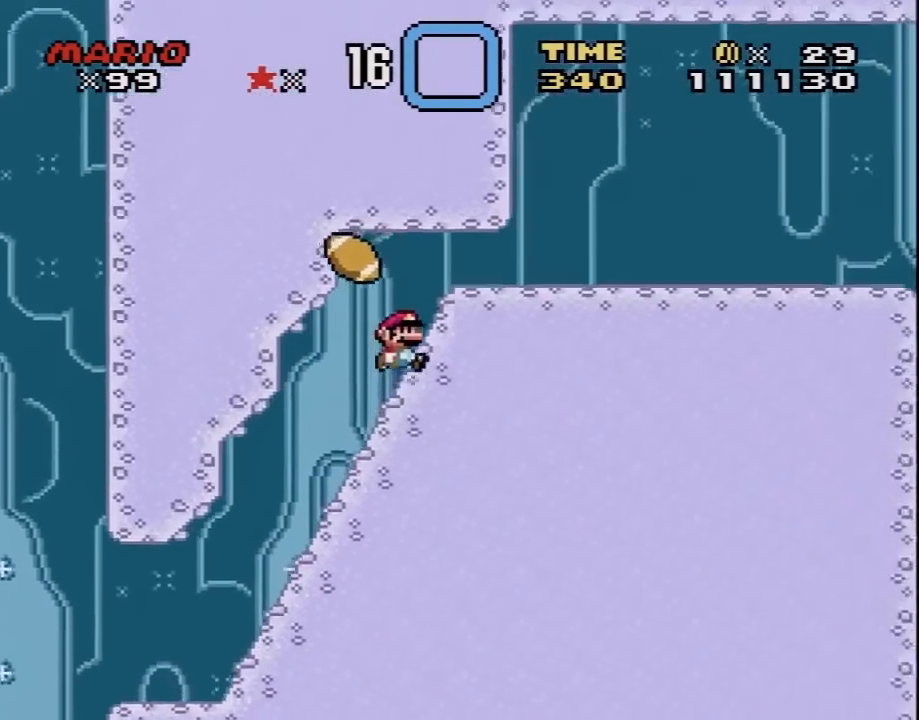
{"buttons": ["Y"], "events": [[17, "DPAD_RIGHT", "up"], [500, "DPAD_DOWN", "up"]]}
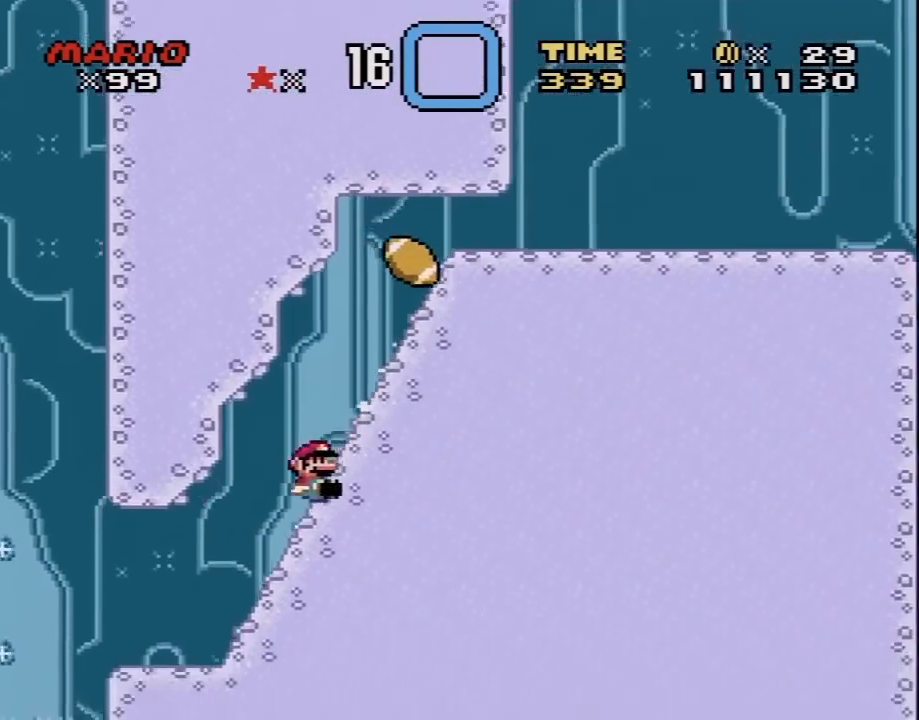
{"buttons": ["B", "Y", "DPAD_UP", "DPAD_LEFT"], "events": [[100, "DPAD_RIGHT", "down"], [200, "DPAD_RIGHT", "up"], [217, "DPAD_LEFT", "down"], [267, "DPAD_UP", "down"], [450, "B", "down"]]}
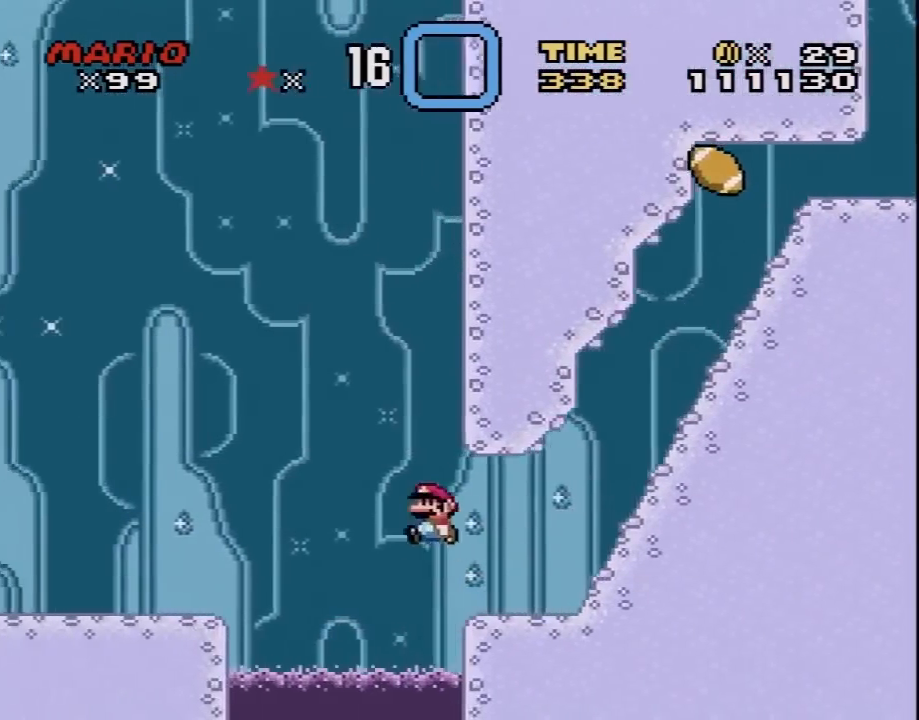
{"buttons": ["Y", "DPAD_LEFT"], "events": [[200, "DPAD_UP", "up"], [283, "B", "up"]]}
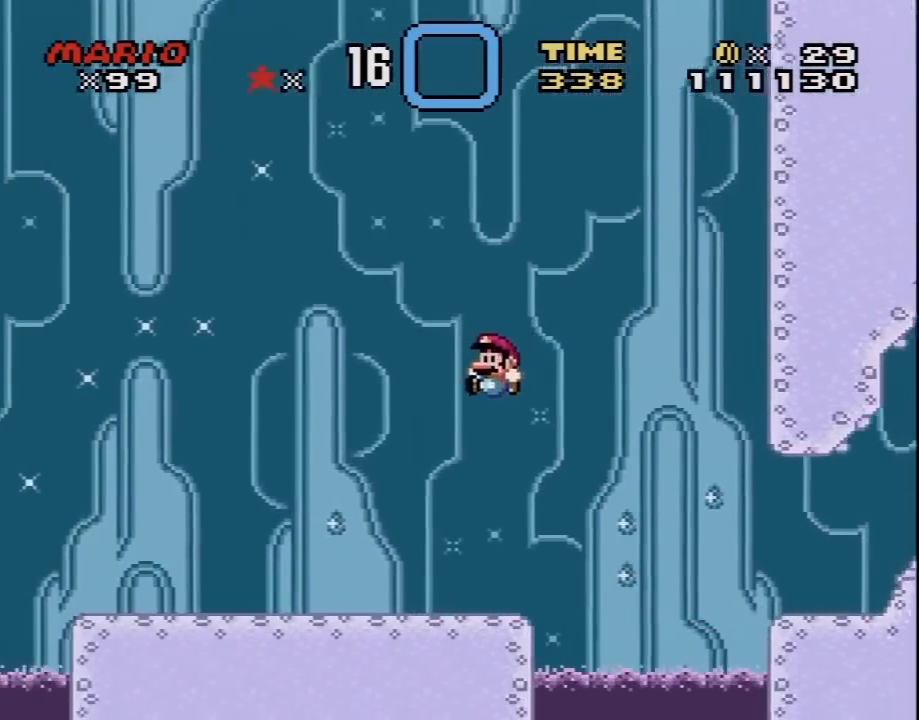
{"buttons": ["Y", "DPAD_LEFT"], "events": []}
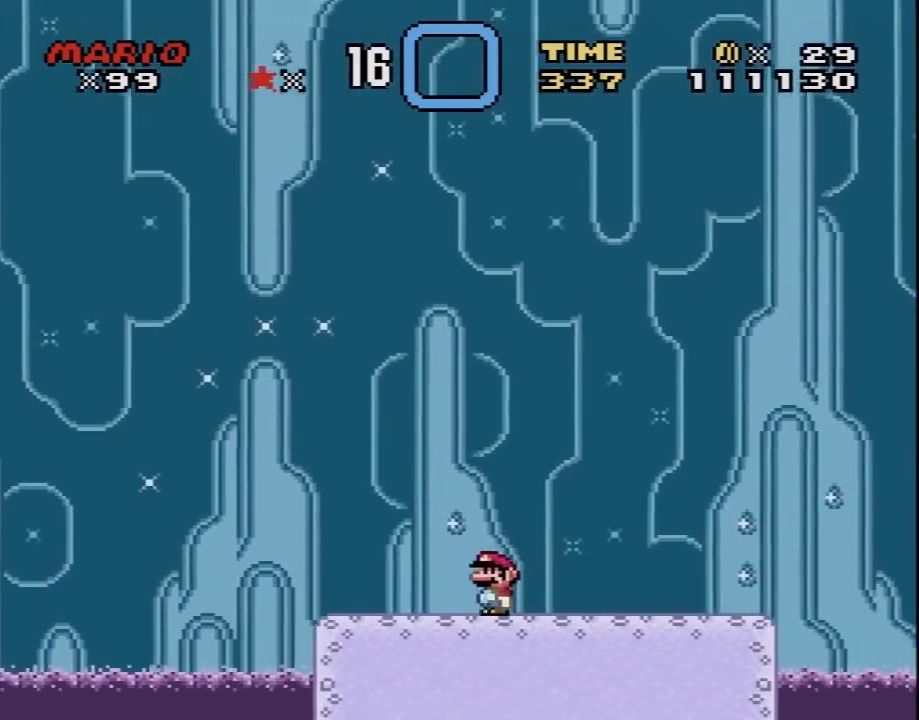
{"buttons": ["B", "Y", "DPAD_RIGHT"], "events": [[200, "B", "down"], [283, "DPAD_LEFT", "up"], [383, "DPAD_RIGHT", "down"]]}
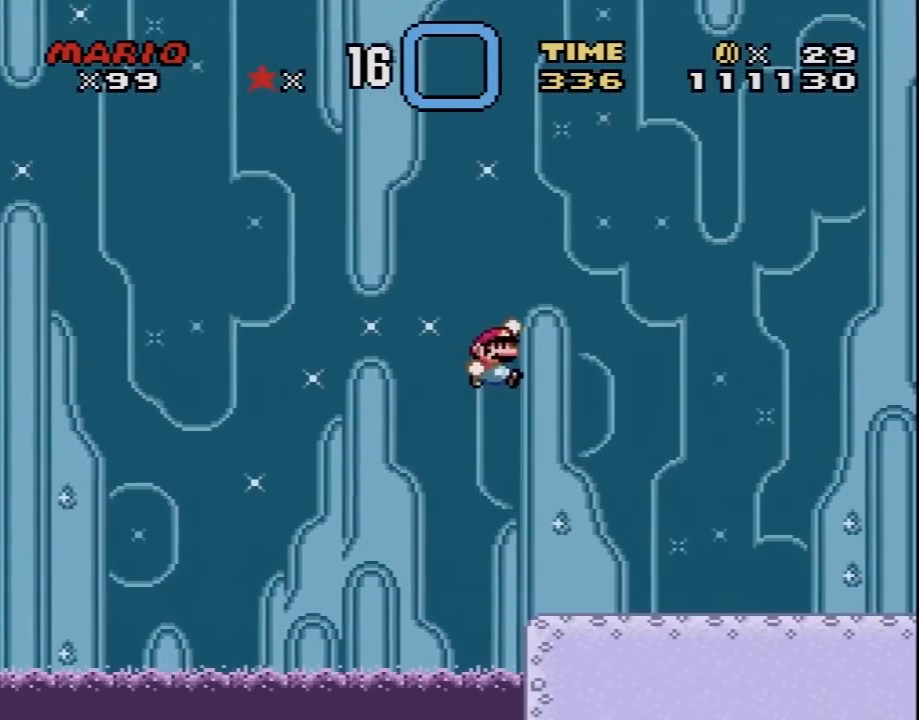
{"buttons": ["X", "DPAD_RIGHT"], "events": [[167, "B", "up"], [167, "X", "down"], [200, "Y", "up"]]}
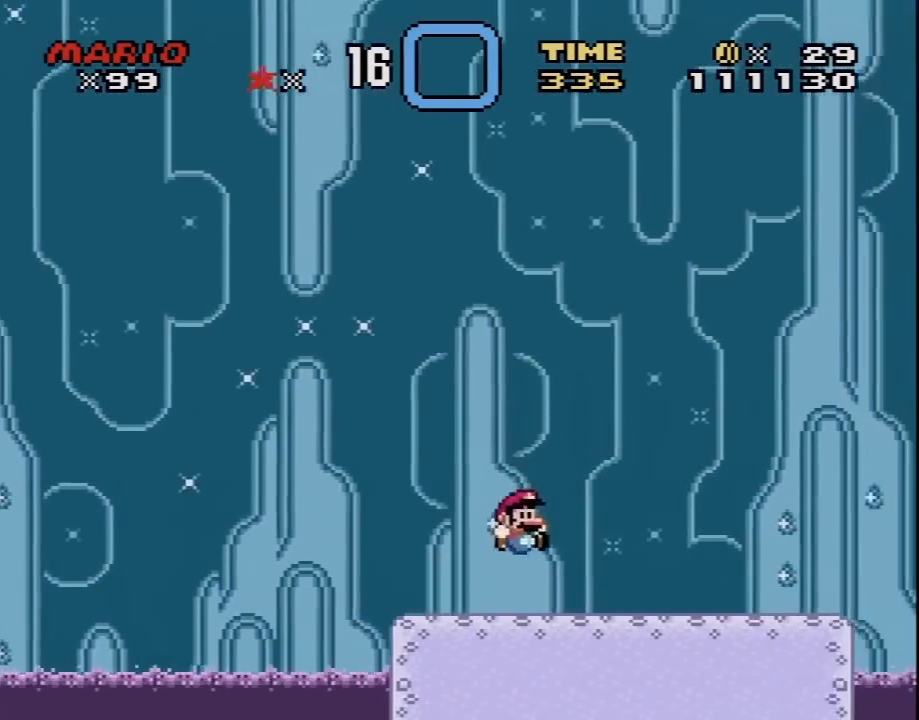
{"buttons": ["A", "X", "DPAD_RIGHT"], "events": [[467, "A", "down"]]}
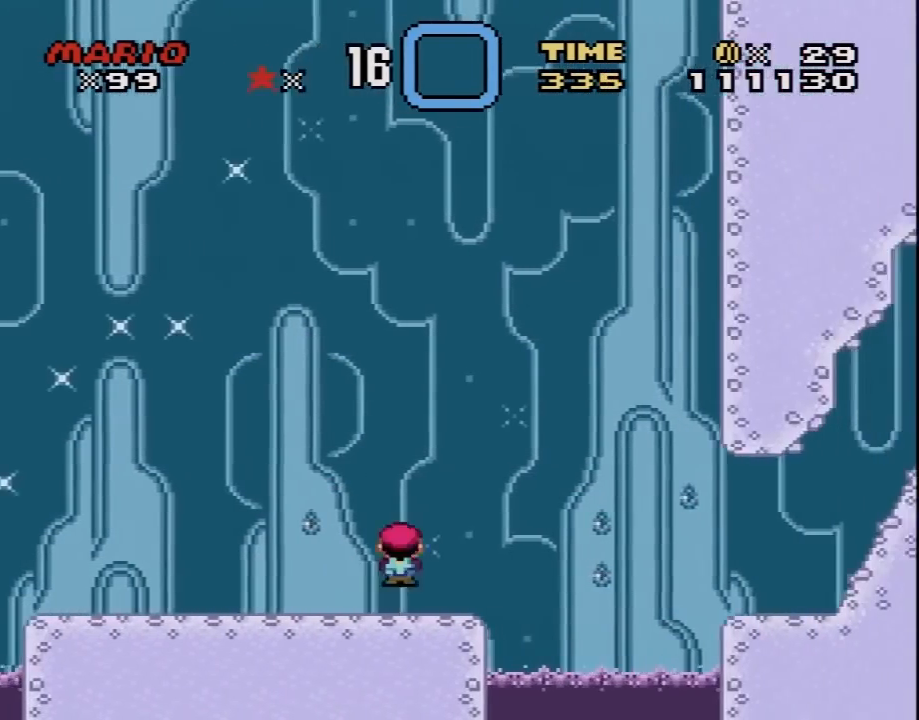
{"buttons": ["Y", "DPAD_RIGHT"], "events": [[333, "A", "up"], [367, "X", "up"], [367, "Y", "down"]]}
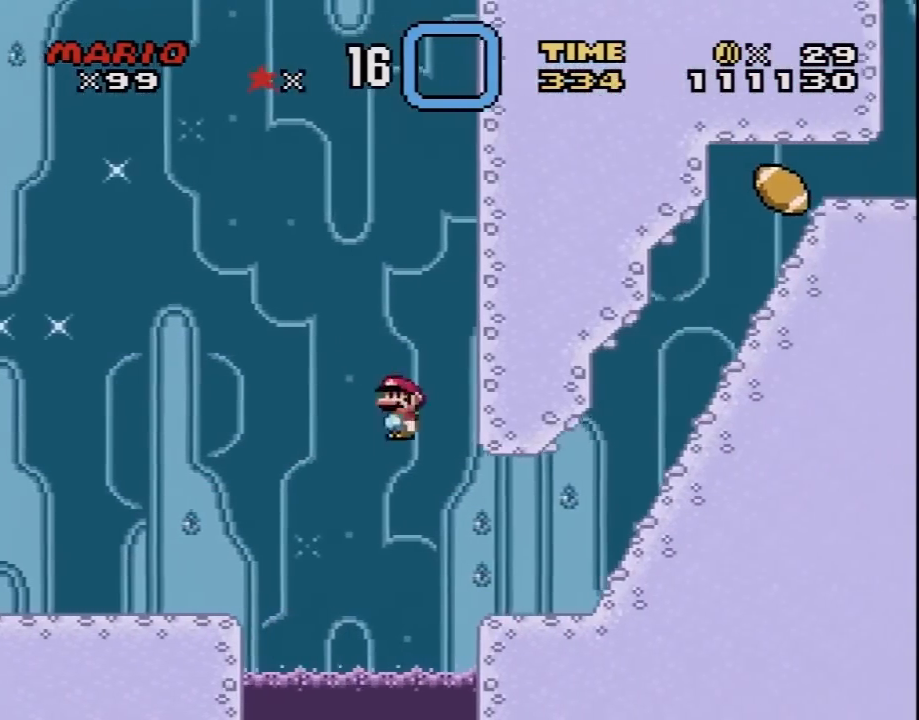
{"buttons": ["B", "Y", "DPAD_RIGHT"], "events": [[333, "B", "down"]]}
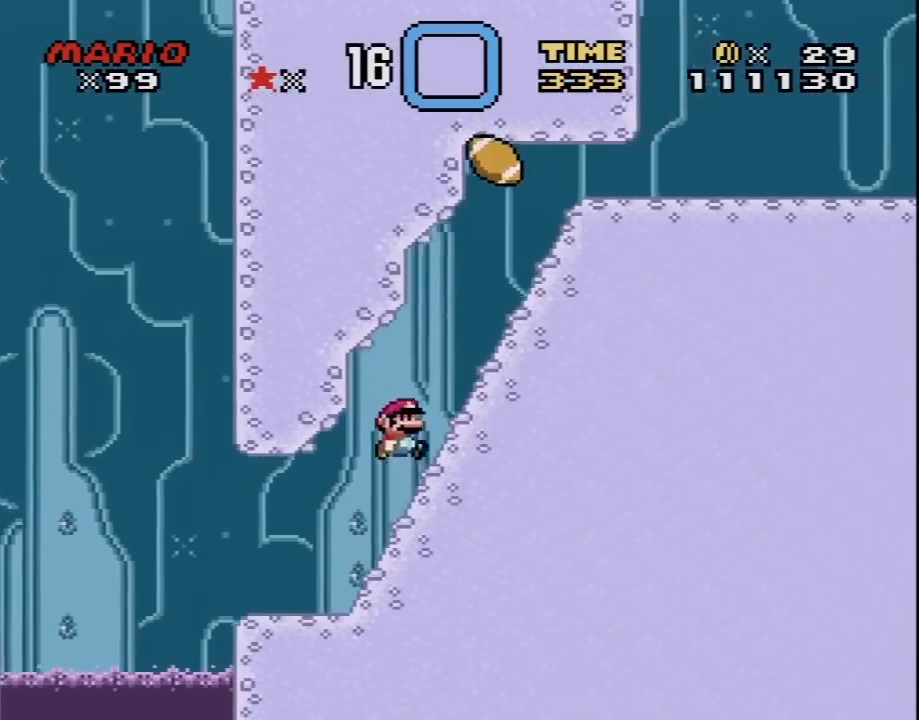
{"buttons": ["Y", "DPAD_DOWN"], "events": [[333, "DPAD_DOWN", "down"], [367, "B", "up"], [367, "DPAD_RIGHT", "up"]]}
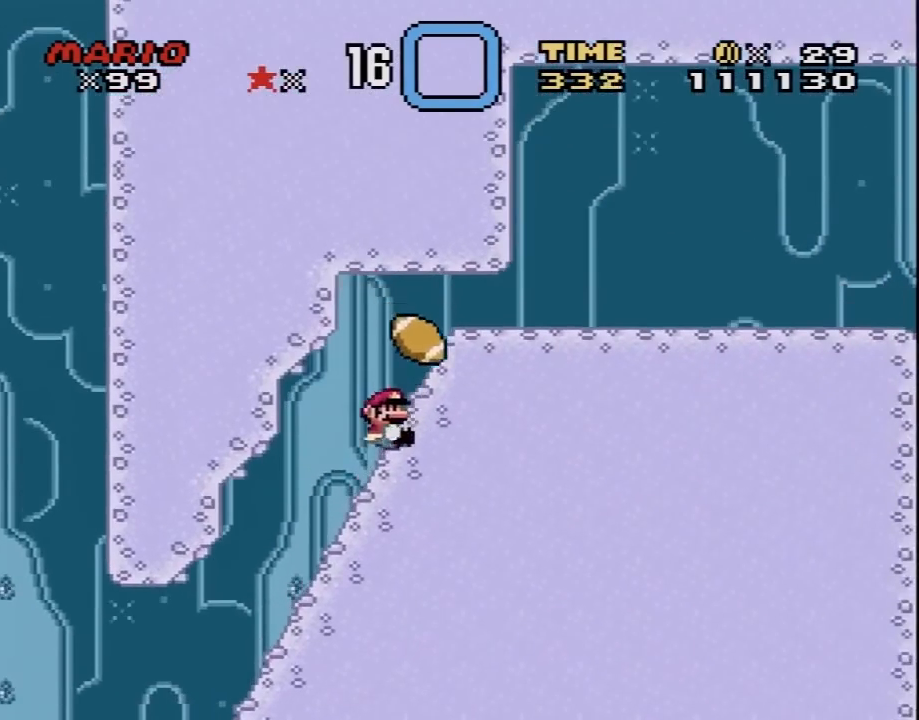
{"buttons": ["Y", "DPAD_LEFT"], "events": [[250, "DPAD_DOWN", "up"], [333, "DPAD_LEFT", "down"]]}
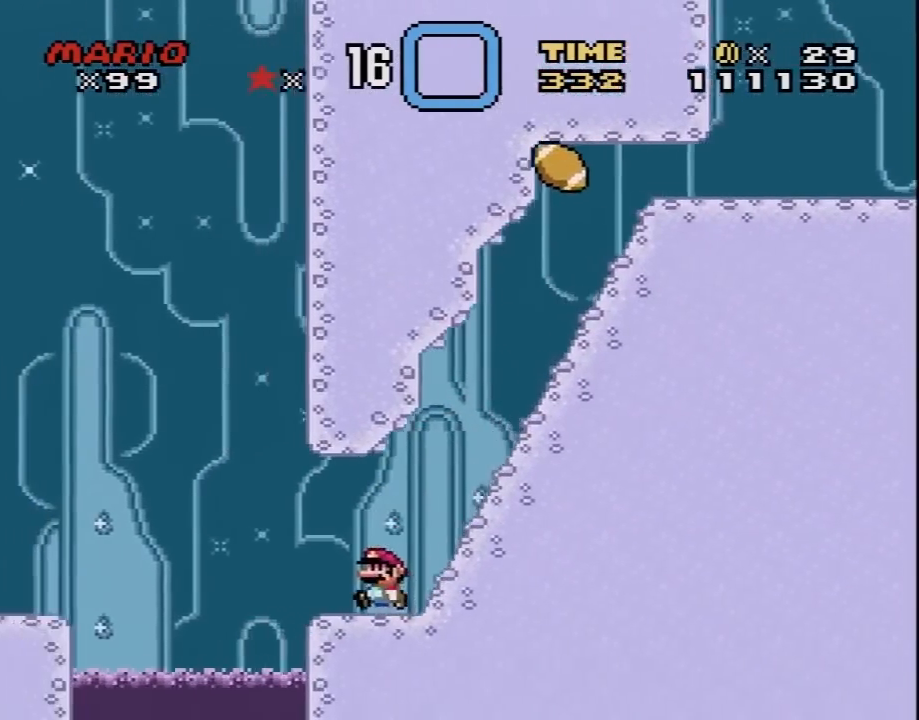
{"buttons": ["B", "Y", "DPAD_LEFT"], "events": [[50, "B", "down"]]}
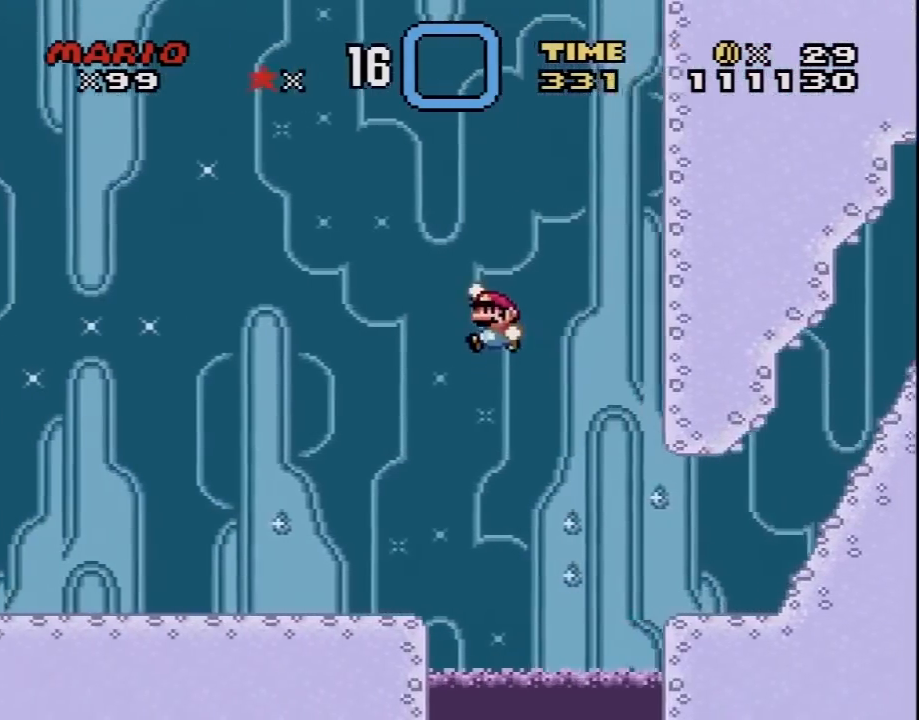
{"buttons": ["Y", "DPAD_LEFT"], "events": [[50, "B", "up"], [50, "X", "down"], [83, "Y", "up"], [300, "Y", "down"], [333, "X", "up"]]}
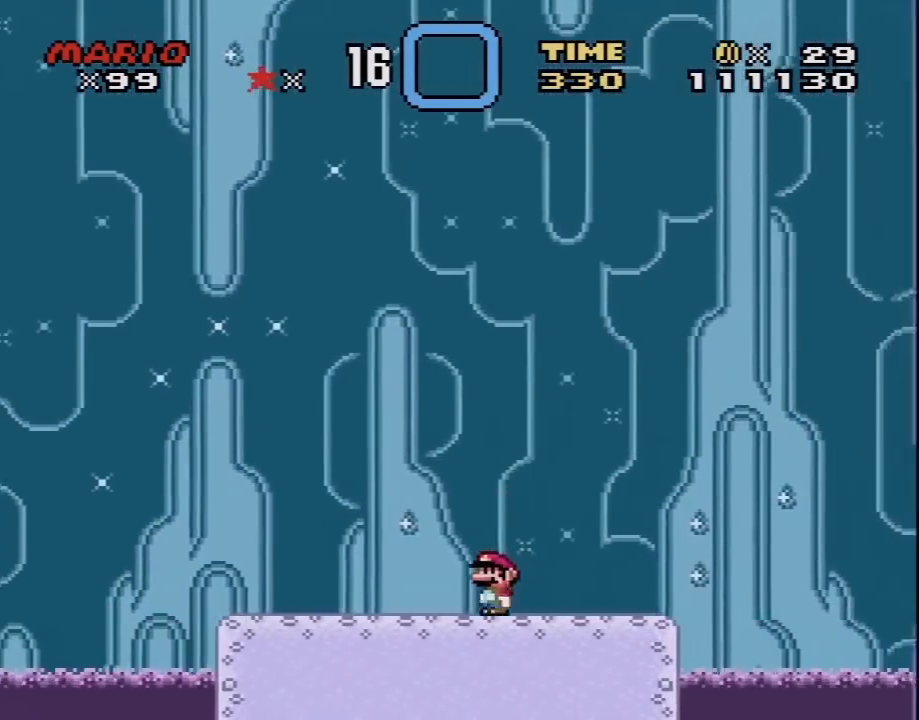
{"buttons": ["B", "Y", "DPAD_LEFT"], "events": [[333, "B", "down"]]}
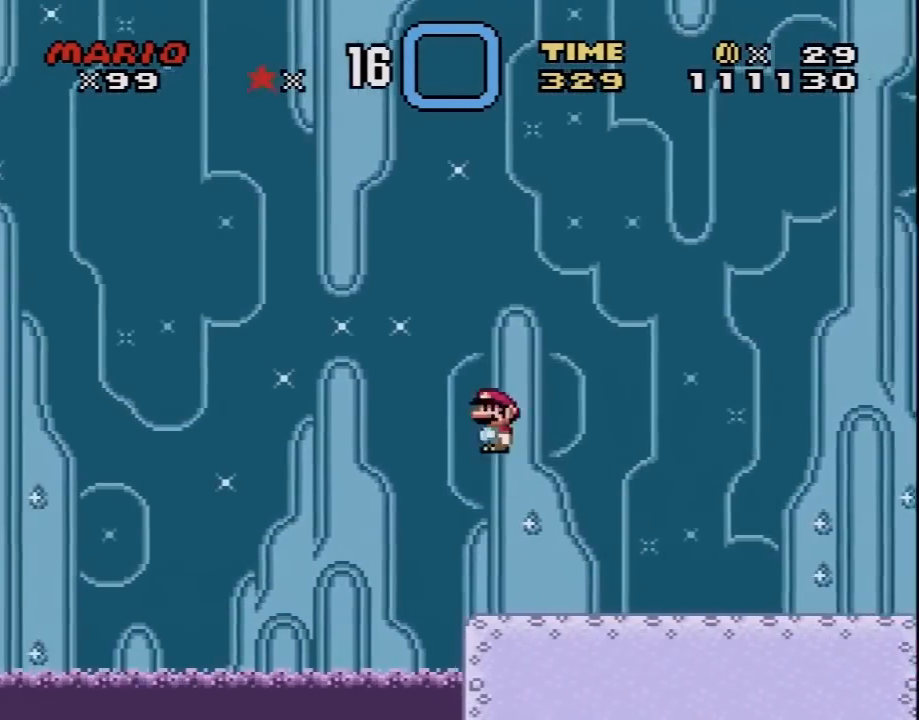
{"buttons": ["X", "DPAD_RIGHT"], "events": [[17, "DPAD_LEFT", "up"], [83, "DPAD_RIGHT", "down"], [367, "B", "up"], [433, "X", "down"], [433, "Y", "up"]]}
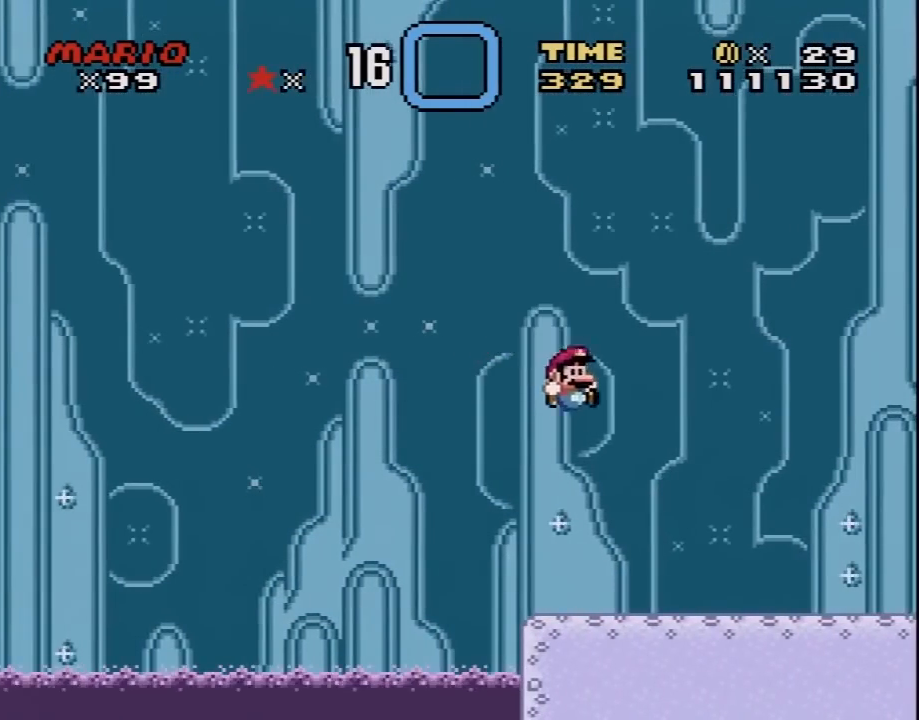
{"buttons": ["X", "DPAD_RIGHT"], "events": []}
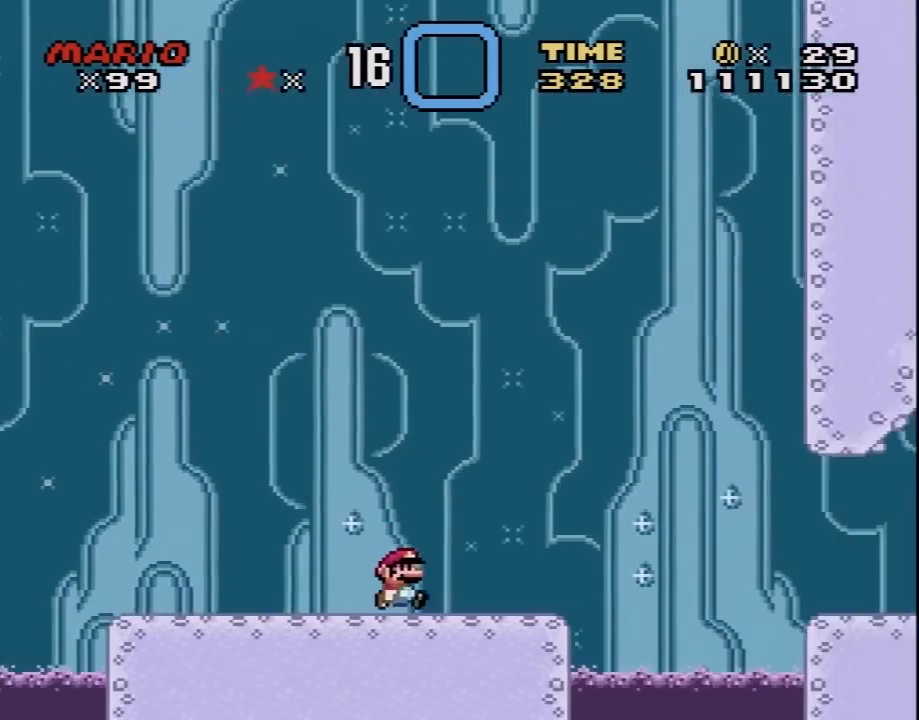
{"buttons": ["X", "DPAD_RIGHT"], "events": [[183, "A", "down"], [467, "A", "up"]]}
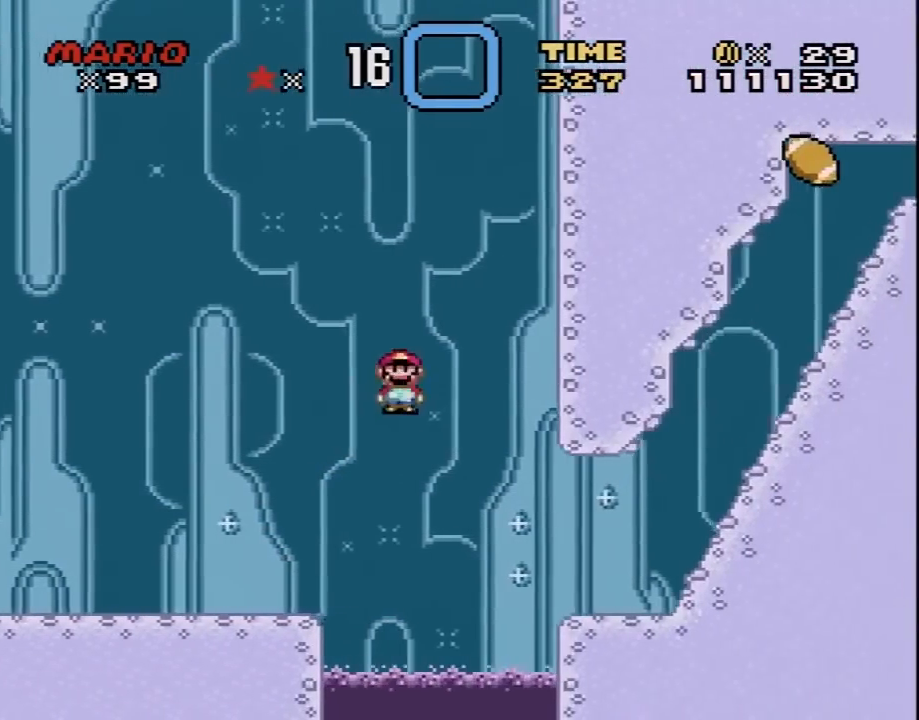
{"buttons": ["B", "Y", "DPAD_RIGHT"], "events": [[183, "X", "up"], [183, "Y", "down"], [500, "B", "down"]]}
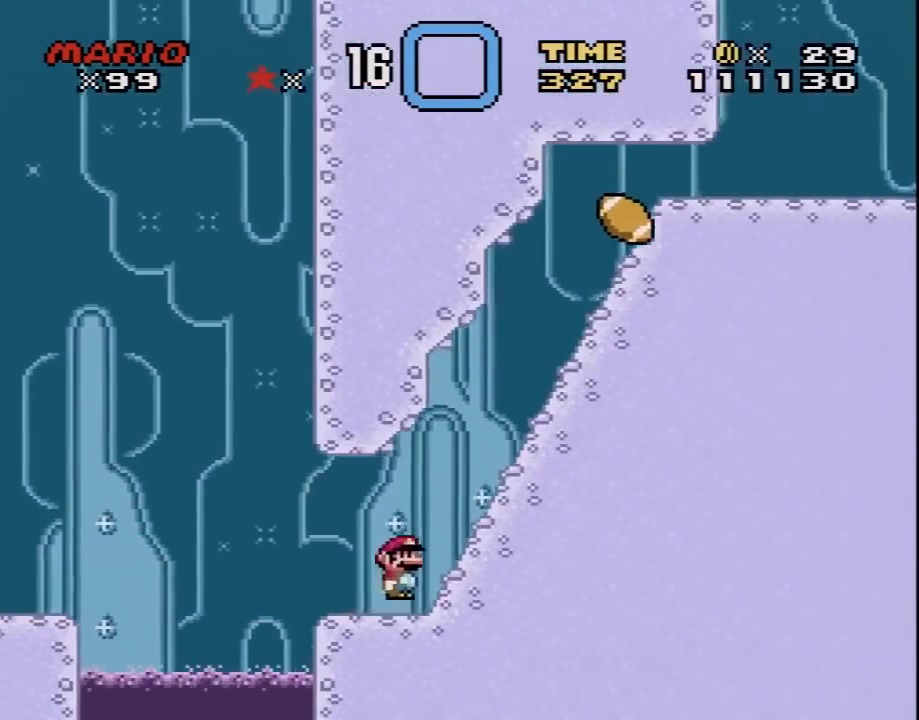
{"buttons": ["B", "Y", "DPAD_RIGHT"], "events": []}
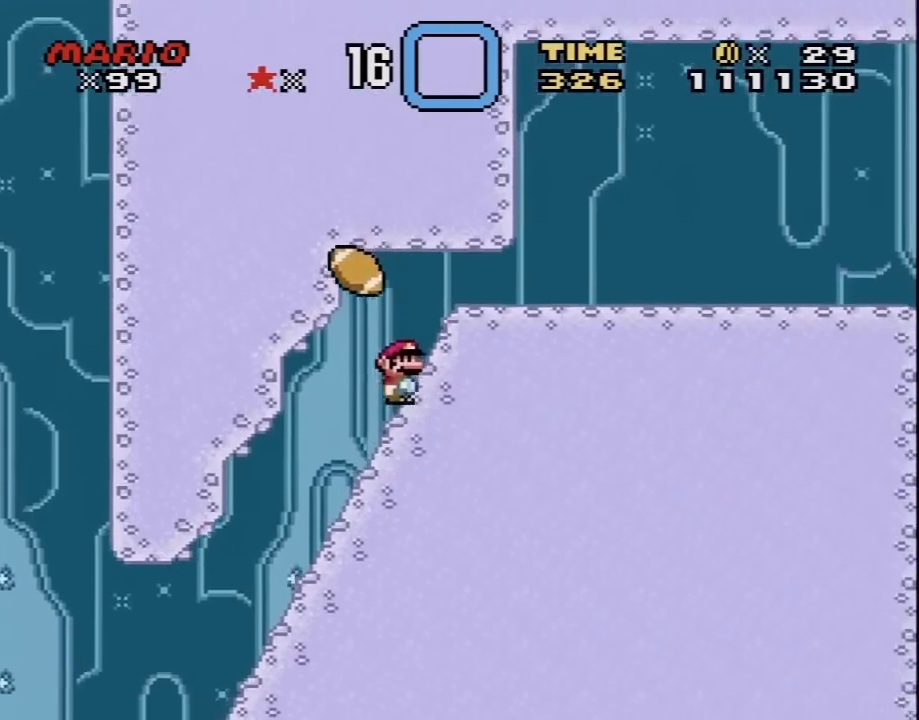
{"buttons": ["Y", "DPAD_LEFT"], "events": [[17, "DPAD_DOWN", "down"], [50, "B", "up"], [50, "DPAD_RIGHT", "up"], [300, "DPAD_DOWN", "up"], [433, "DPAD_LEFT", "down"]]}
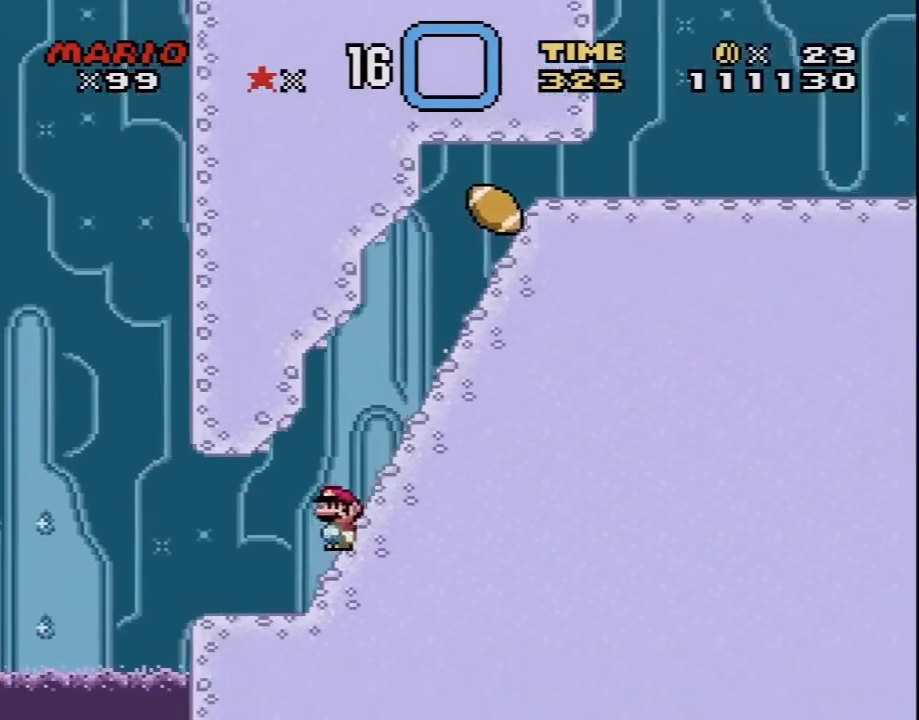
{"buttons": ["B", "Y", "DPAD_LEFT"], "events": [[217, "B", "down"]]}